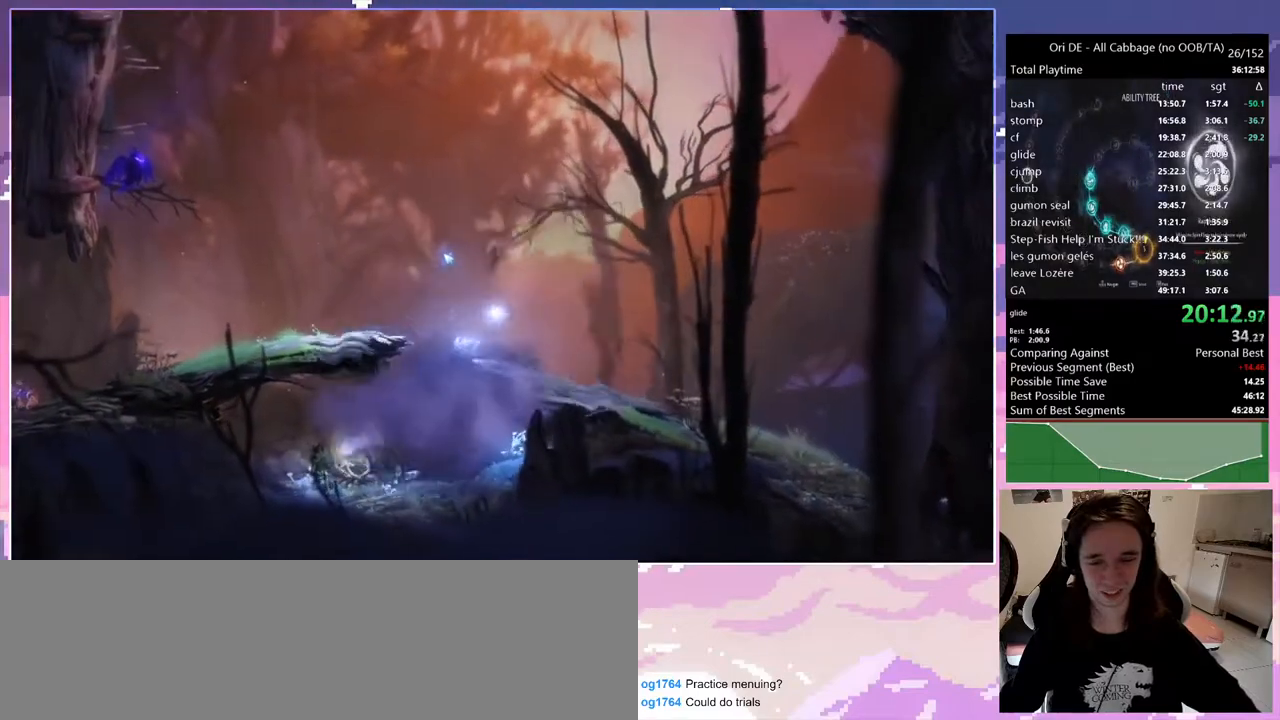
Gameplay with keyboard; each line is a JSON object with the keys held at the frame after it. "events" lists presses ("down") and releases ("up") of "1", "c", "ctrl", "d", "delete", "down", "e", "escape", "f", "f1", "f2", "f3", "f6", "left", "num0", "num1", "num4", "num7", "num8", "q", "r", "s", "shift", "space", "t", "up", "w" and "x" between this image and that frame as [ms after this image, input, new state], when the widget could be followed in between. No other keys are recorded. Mouse input is not recorded.
{"keys": ["ctrl", "d"], "events": [[217, "q", "up"], [450, "d", "down"]]}
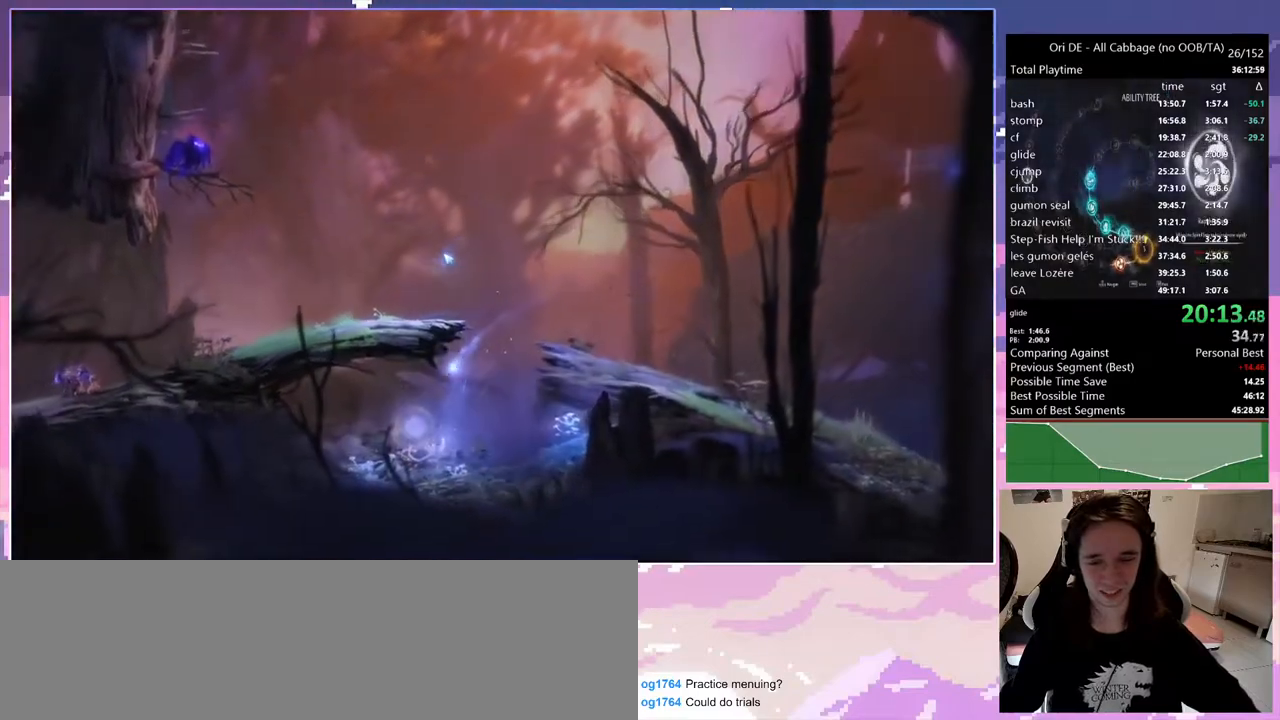
{"keys": ["ctrl"], "events": [[233, "d", "up"]]}
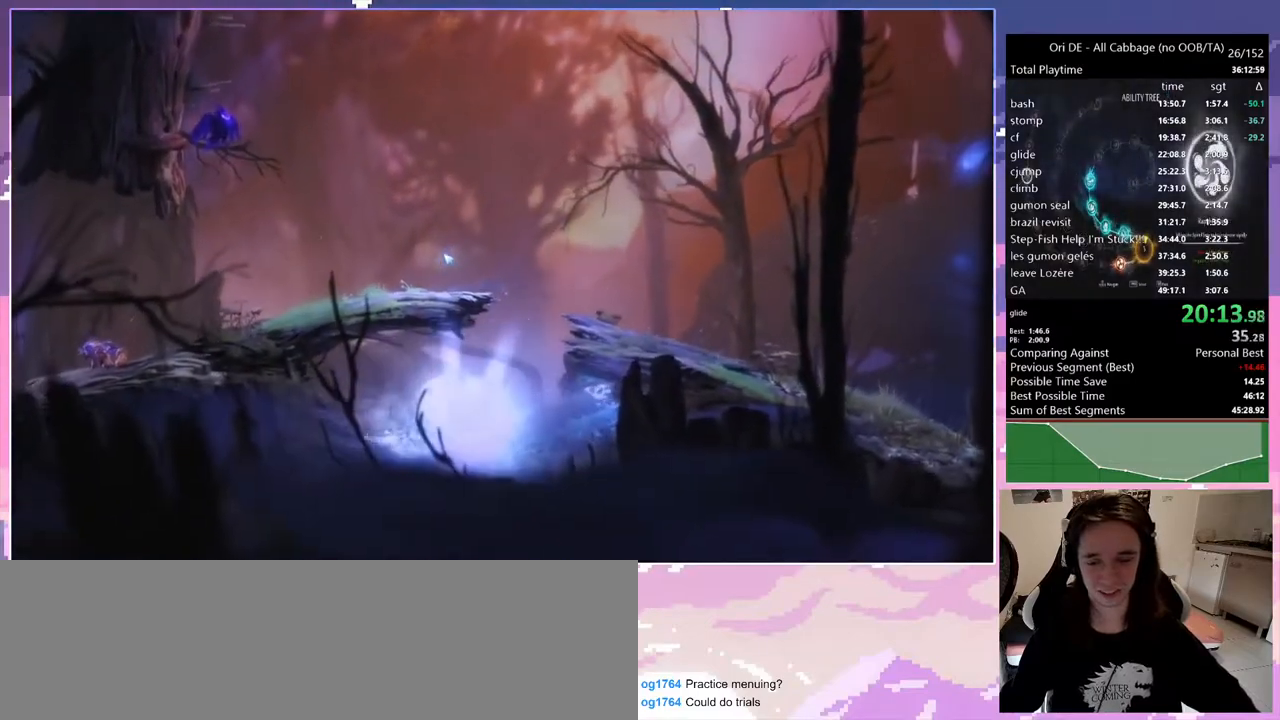
{"keys": ["d"], "events": [[17, "q", "down"], [67, "ctrl", "up"], [350, "d", "down"], [350, "q", "up"]]}
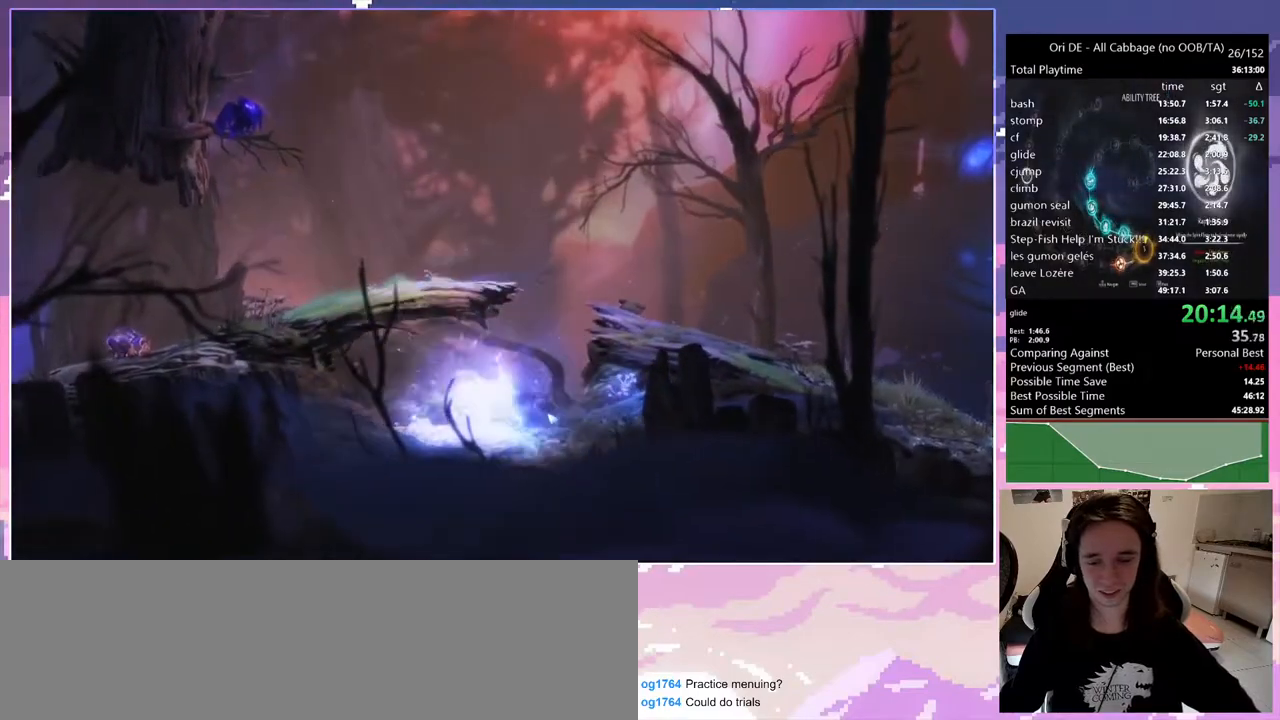
{"keys": ["ctrl", "d"], "events": [[500, "ctrl", "down"]]}
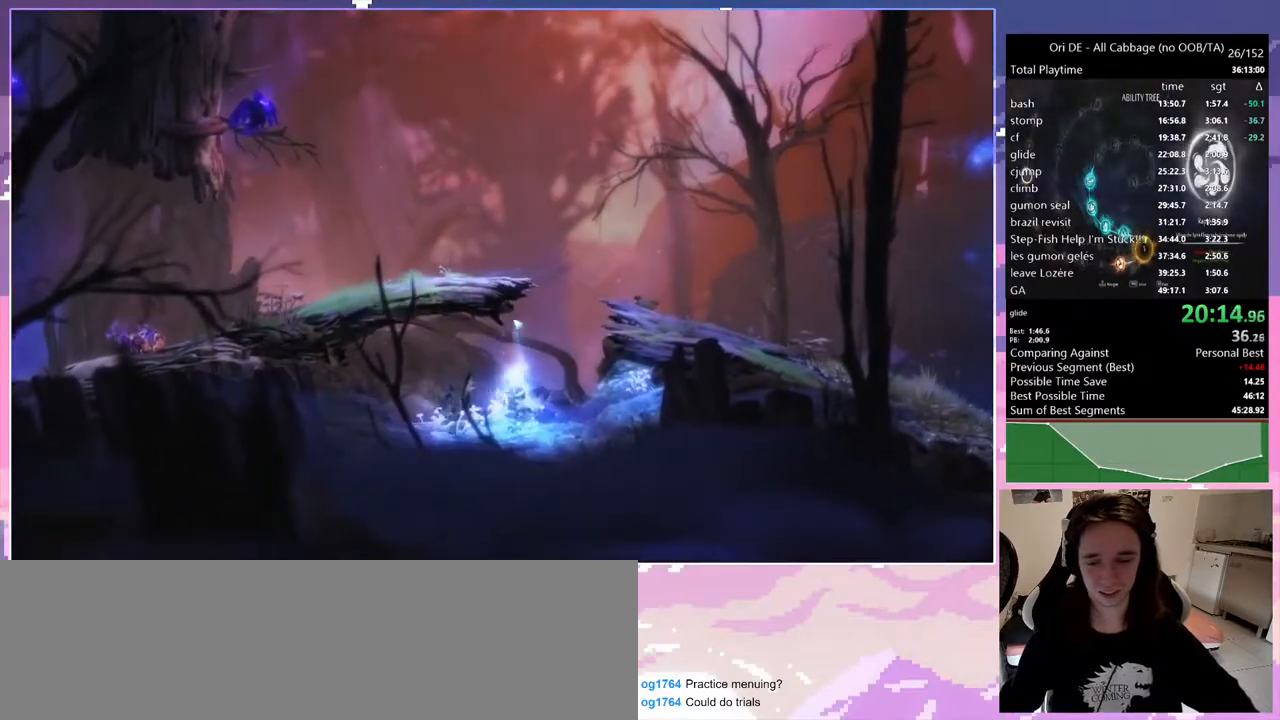
{"keys": [], "events": [[83, "d", "up"], [133, "ctrl", "up"], [367, "num7", "down"], [467, "num7", "up"]]}
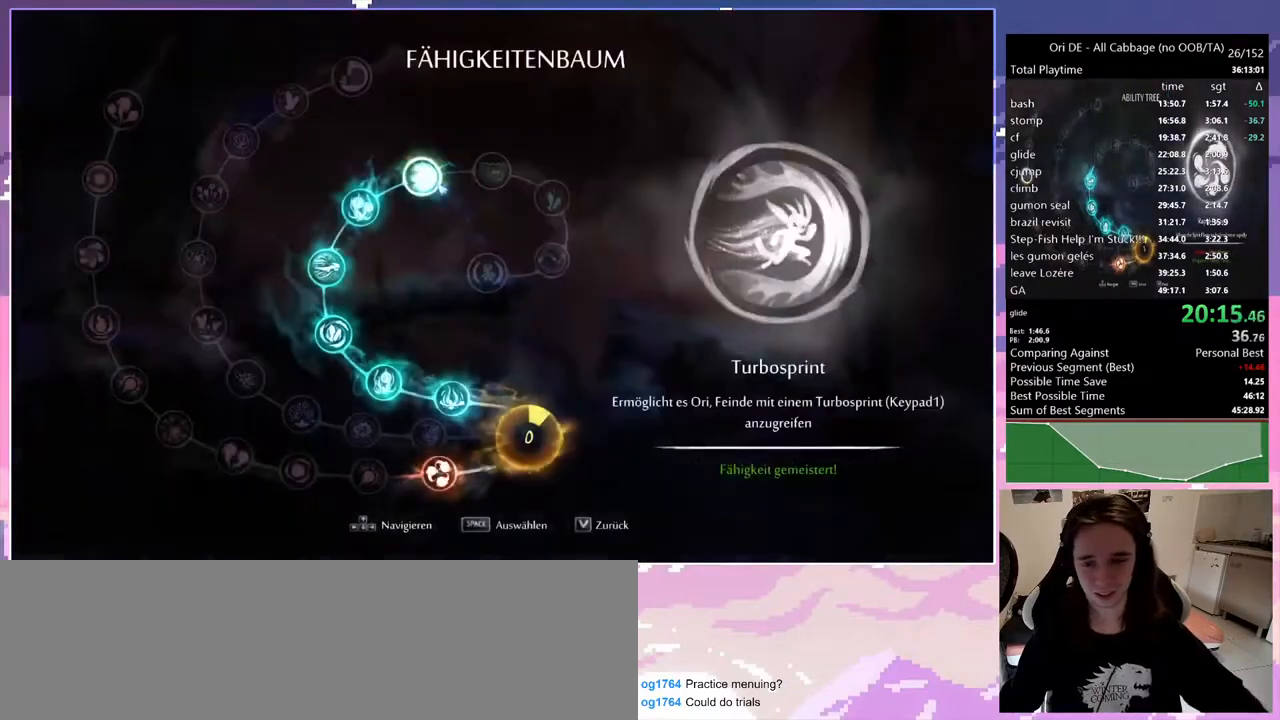
{"keys": ["d"], "events": [[67, "escape", "down"], [117, "escape", "up"], [200, "d", "down"]]}
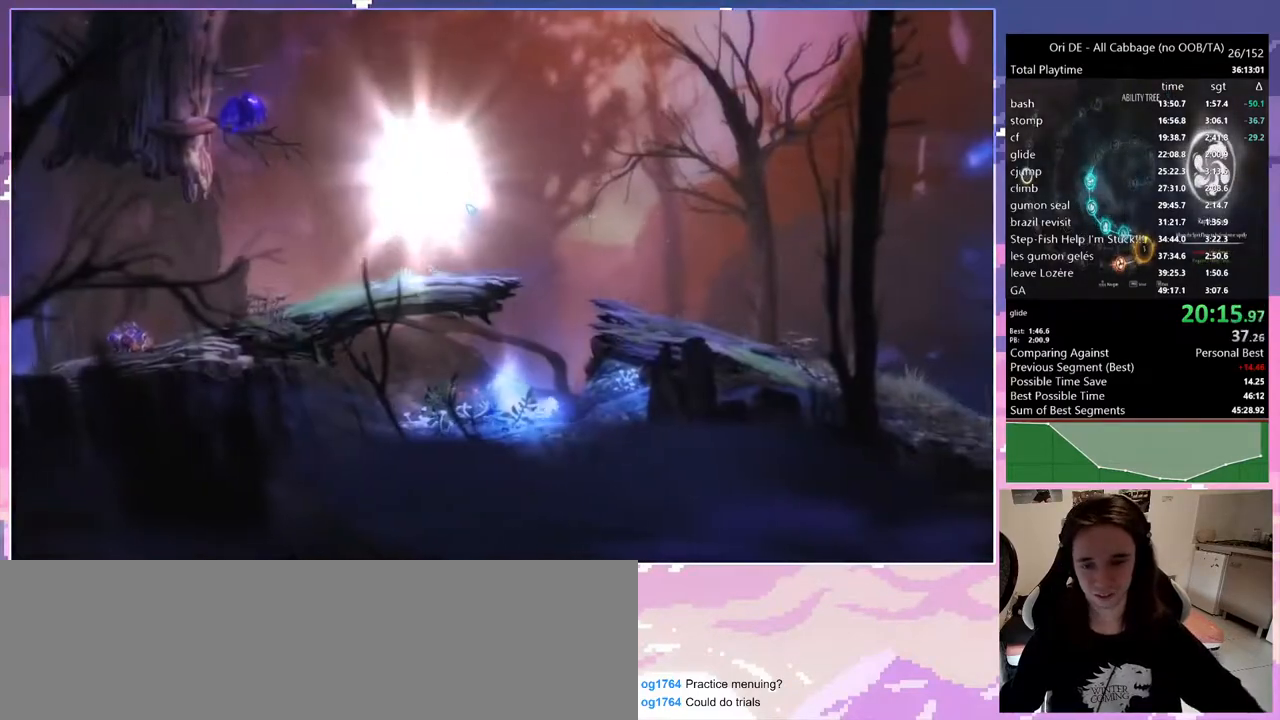
{"keys": ["space"], "events": [[83, "space", "down"], [367, "d", "up"], [450, "space", "up"], [500, "space", "down"]]}
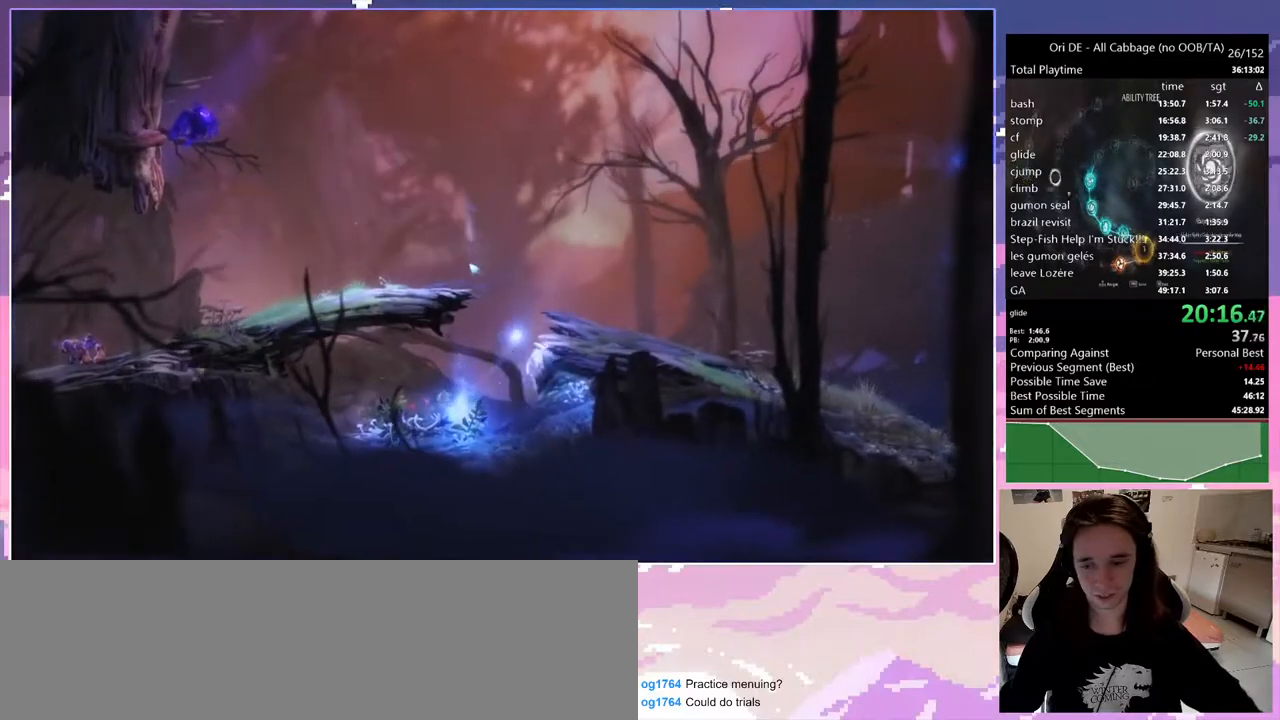
{"keys": ["q", "space"], "events": [[233, "space", "up"], [283, "space", "down"], [333, "q", "down"]]}
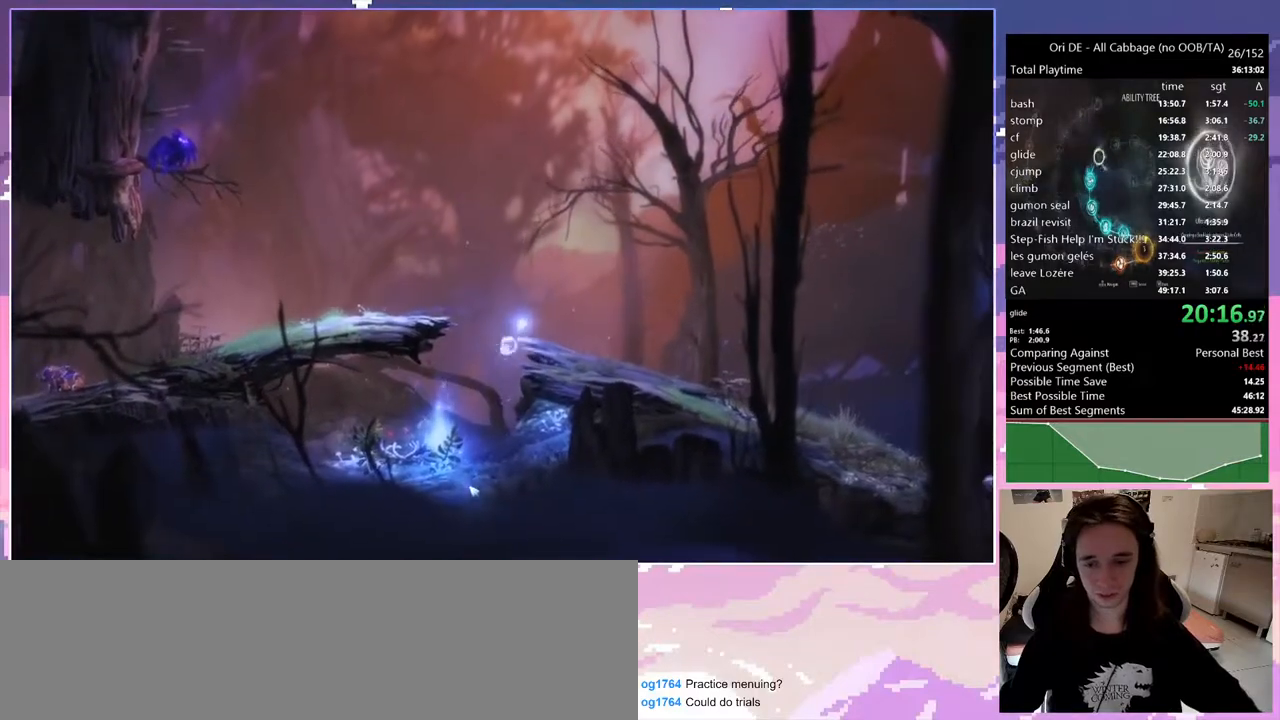
{"keys": ["d"], "events": [[67, "space", "up"], [117, "d", "down"], [167, "q", "up"]]}
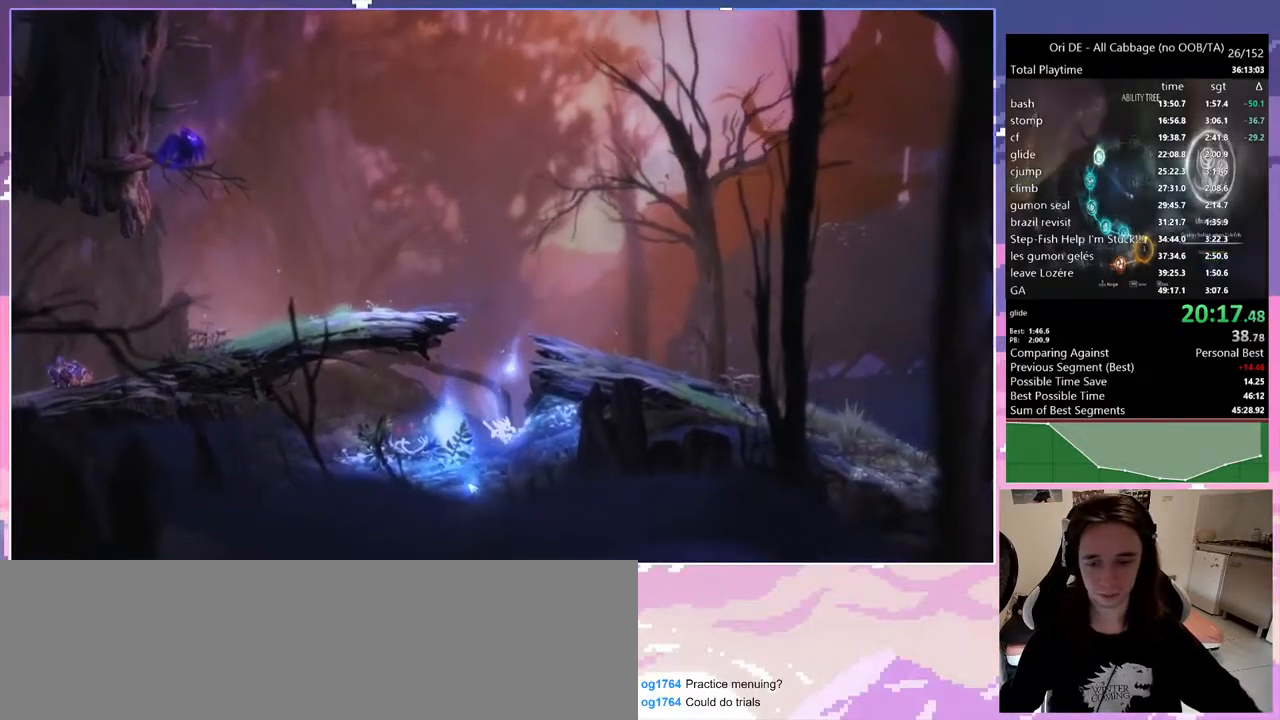
{"keys": [], "events": [[33, "space", "down"], [450, "space", "up"], [500, "d", "up"]]}
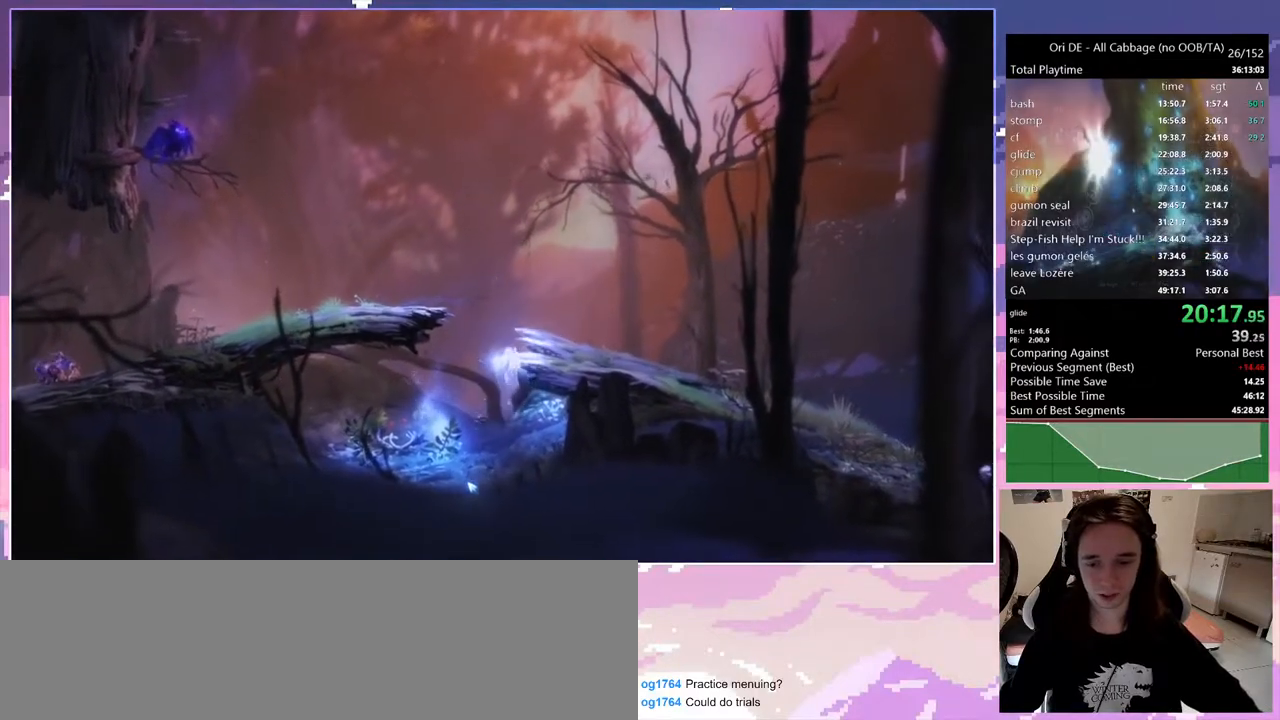
{"keys": ["q"], "events": [[50, "space", "down"], [100, "q", "down"], [283, "space", "up"], [333, "space", "down"], [483, "space", "up"]]}
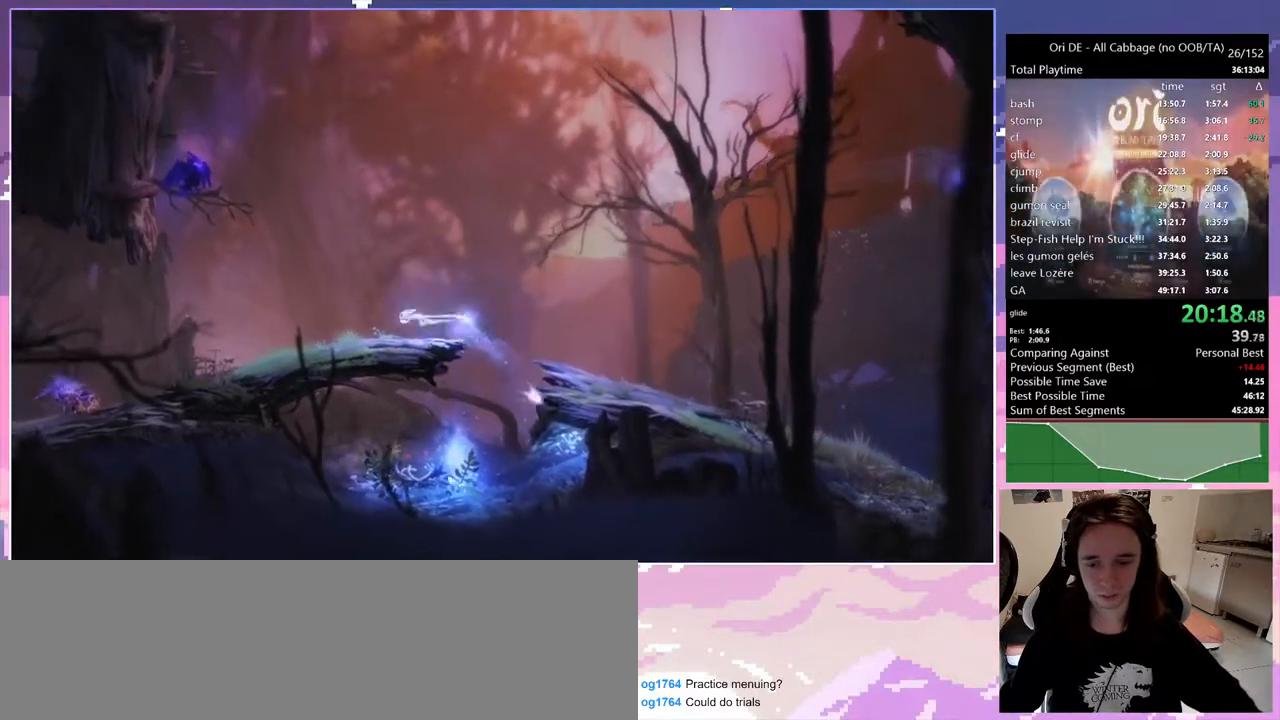
{"keys": ["1", "num7", "num8"], "events": [[17, "num7", "down"], [100, "num7", "up"], [400, "num7", "down"], [483, "1", "down"], [483, "num8", "down"], [483, "q", "up"]]}
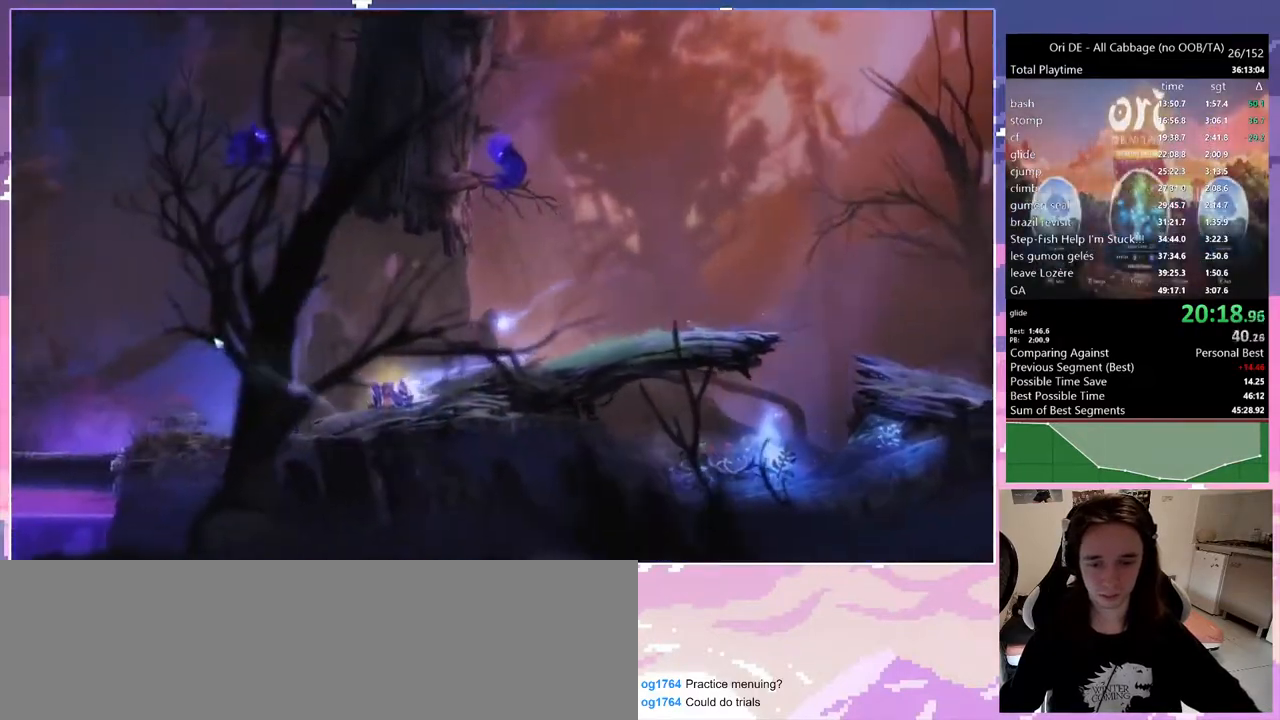
{"keys": [], "events": [[33, "num7", "up"], [167, "1", "up"], [167, "num8", "up"]]}
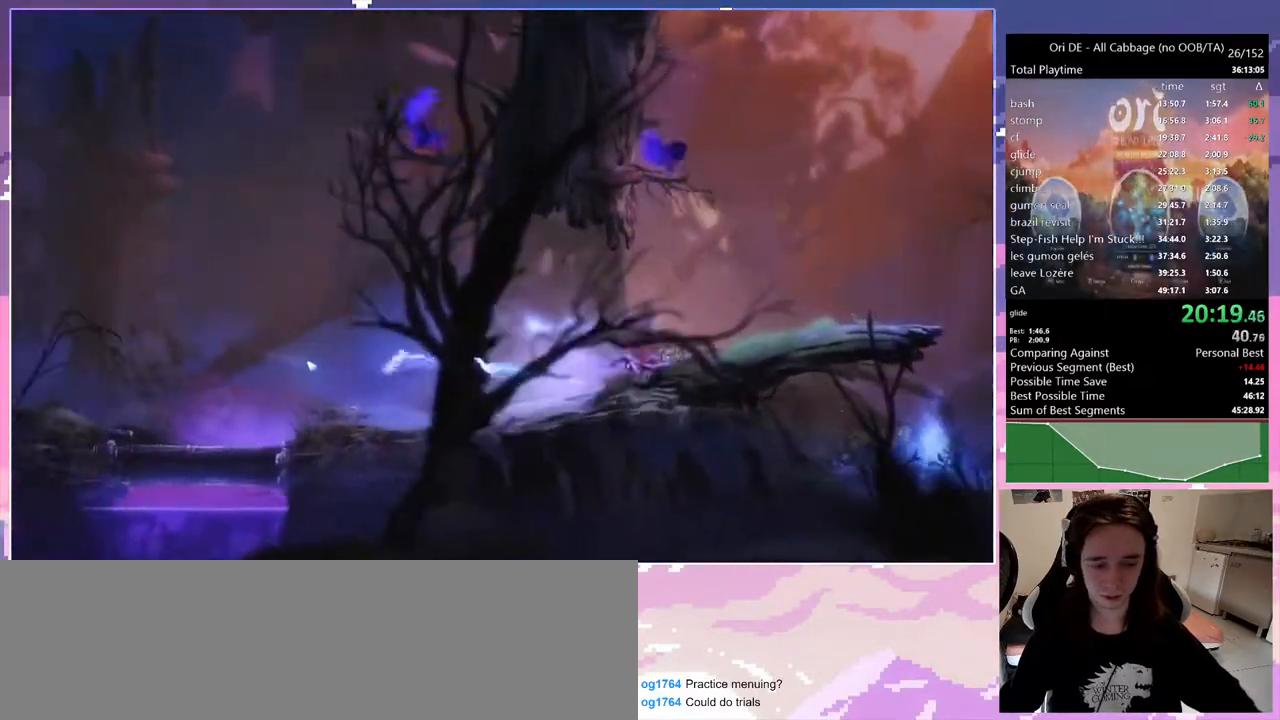
{"keys": ["q"], "events": [[100, "num7", "down"], [183, "num7", "up"], [467, "q", "down"]]}
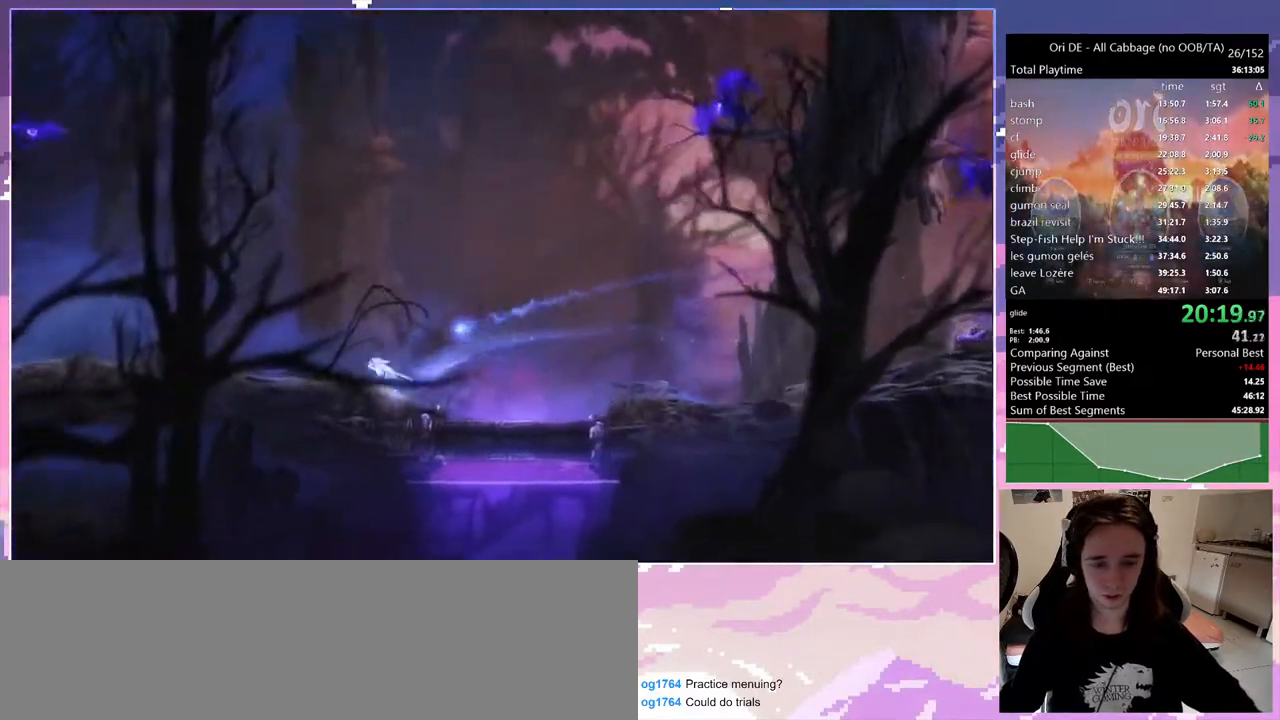
{"keys": ["q"], "events": [[17, "num7", "down"], [117, "num7", "up"], [300, "num7", "down"], [450, "num7", "up"]]}
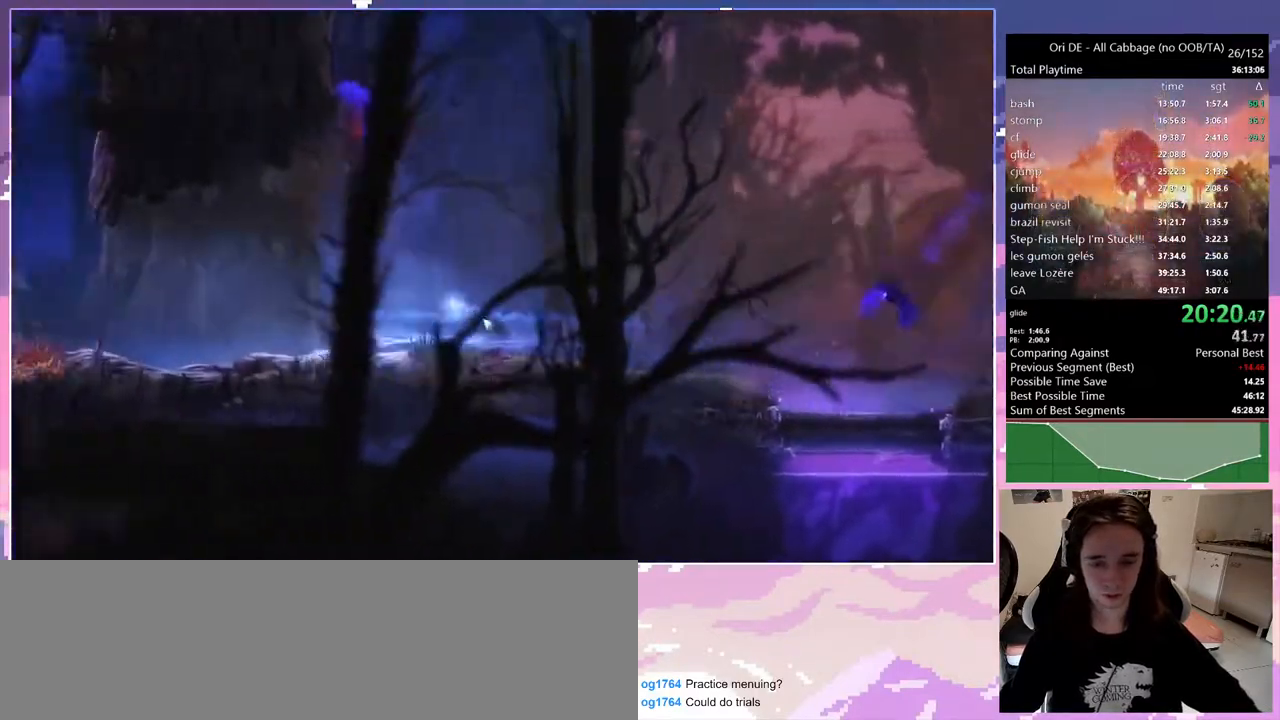
{"keys": [], "events": [[400, "q", "up"]]}
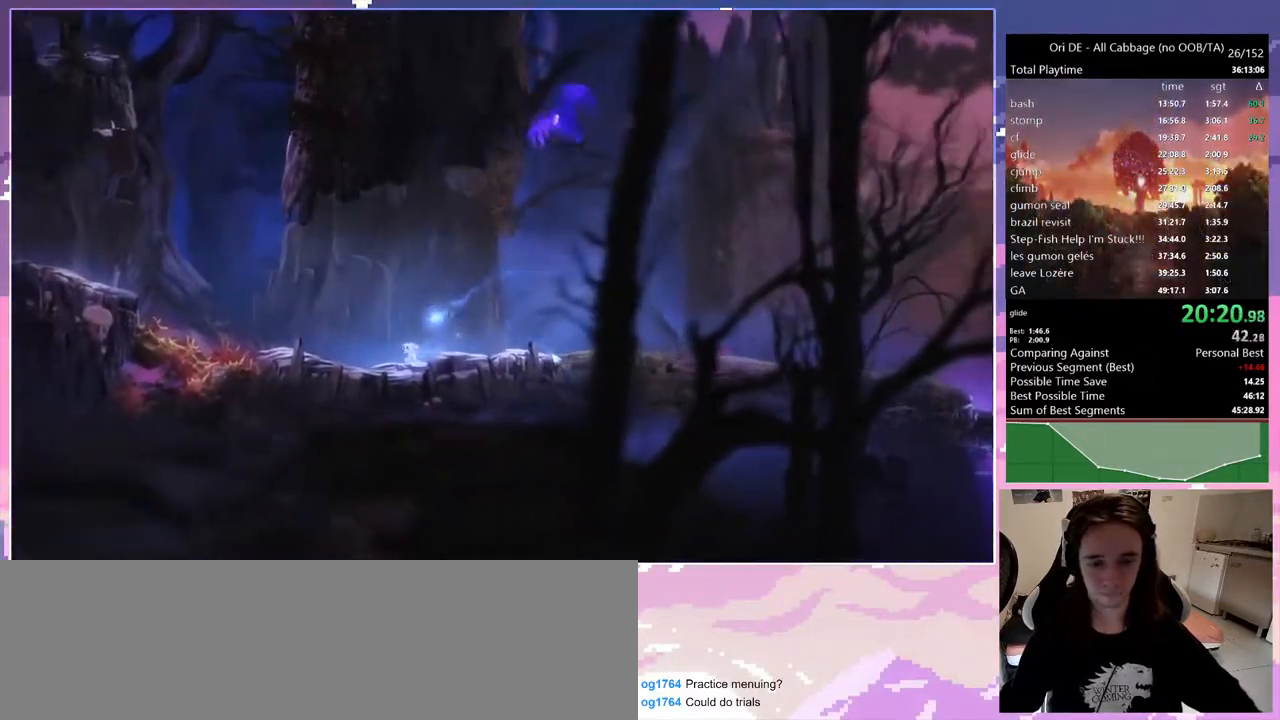
{"keys": ["1", "num8", "q"], "events": [[50, "q", "down"], [183, "q", "up"], [367, "q", "down"], [417, "1", "down"], [417, "num8", "down"]]}
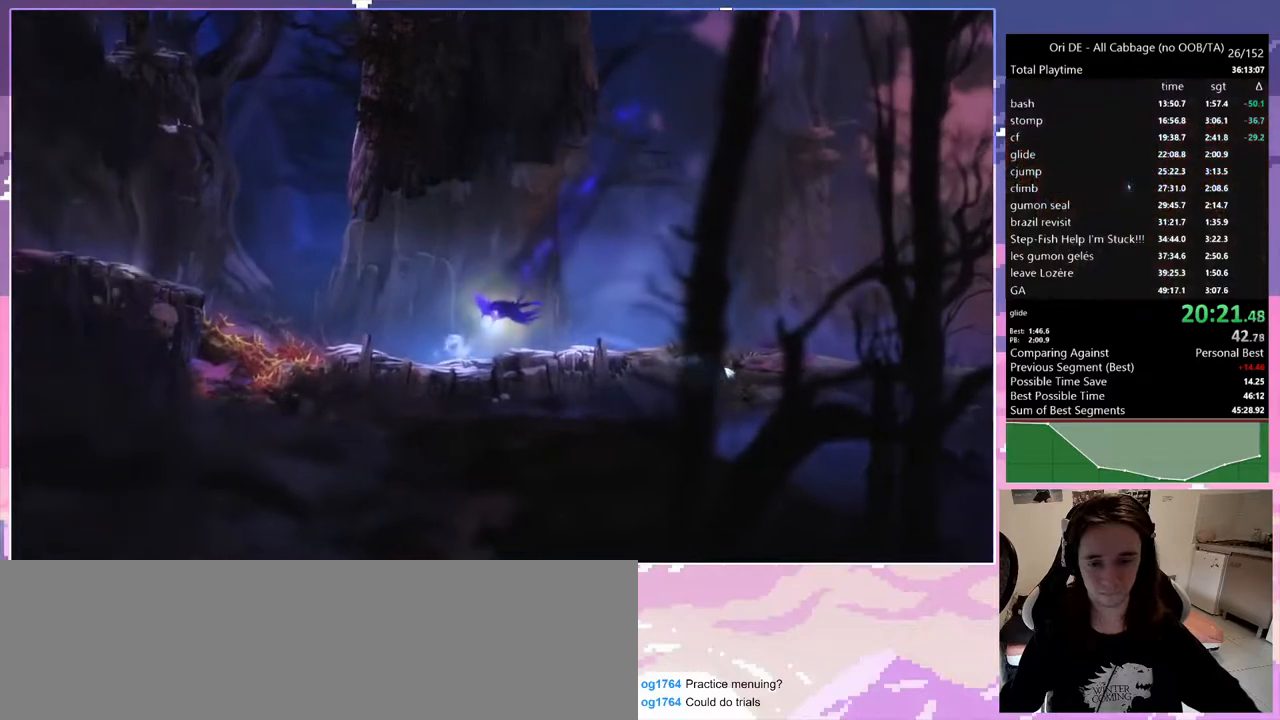
{"keys": ["q"], "events": [[67, "q", "up"], [167, "num8", "up"], [167, "q", "down"], [217, "1", "up"]]}
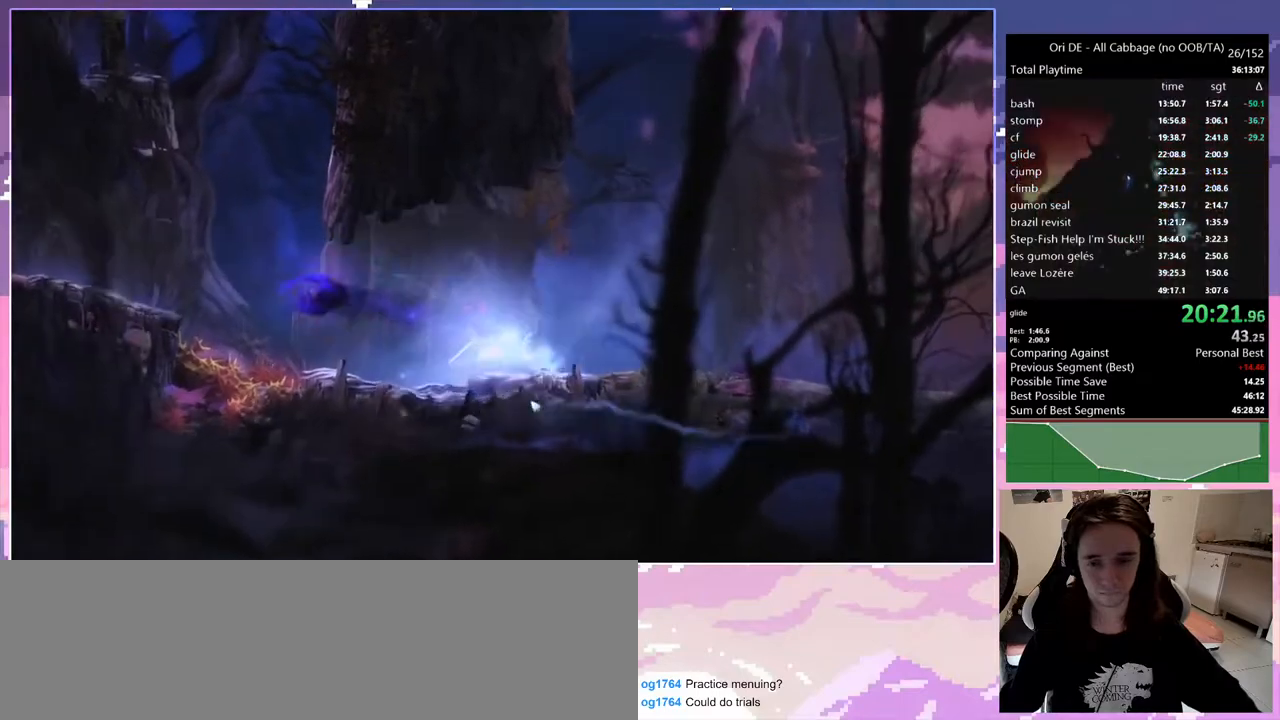
{"keys": ["q"], "events": [[33, "1", "down"], [33, "num8", "down"], [167, "q", "up"], [317, "q", "down"], [400, "1", "up"], [400, "num8", "up"]]}
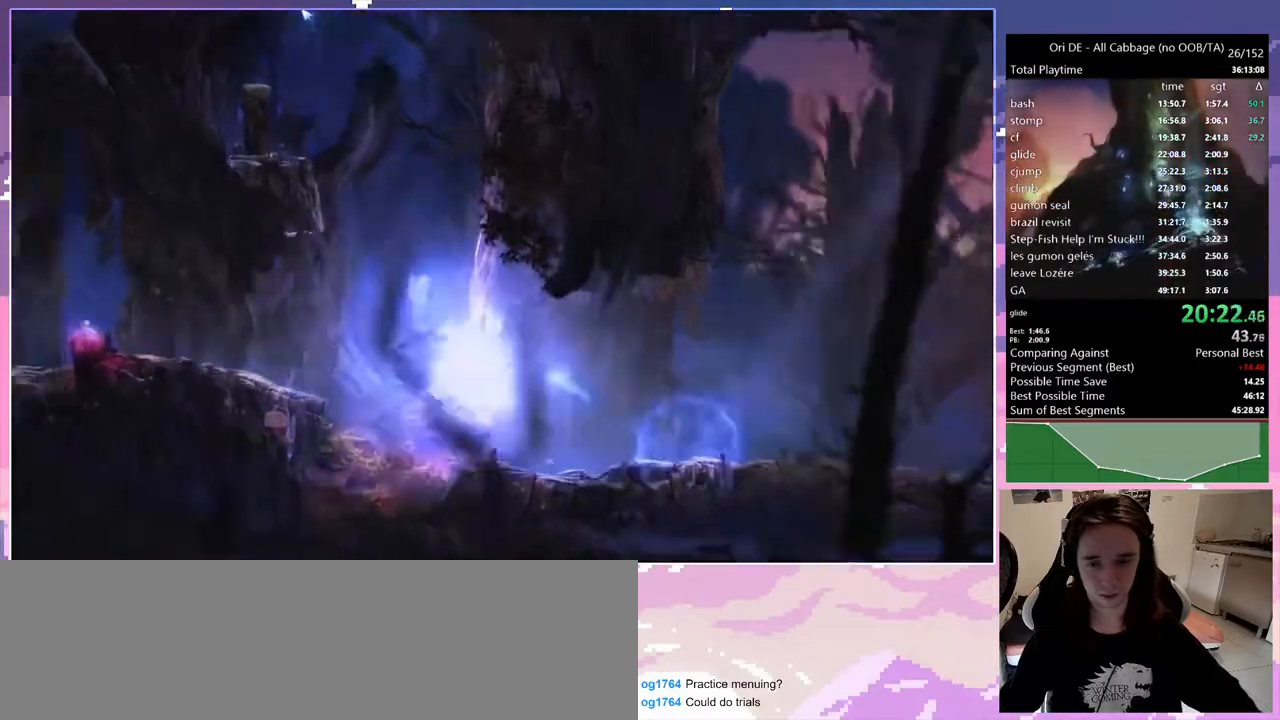
{"keys": ["q", "space"], "events": [[417, "space", "down"]]}
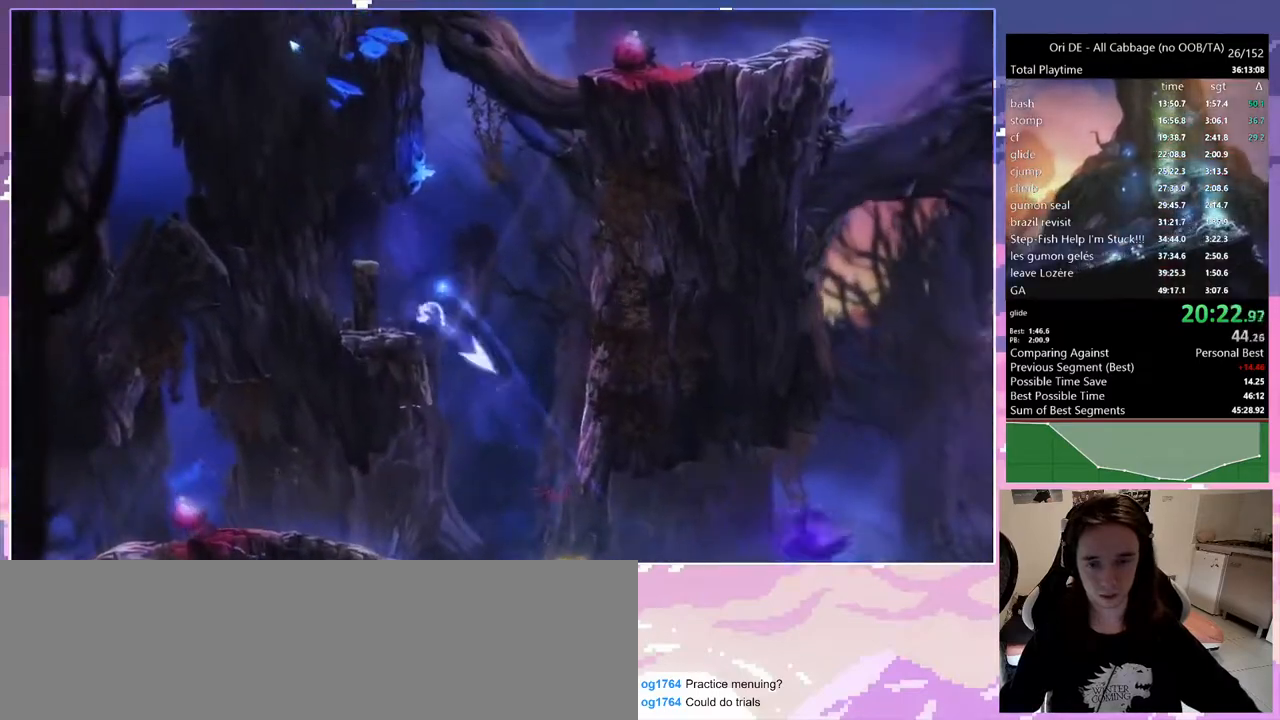
{"keys": ["q", "space"], "events": [[167, "space", "up"], [250, "space", "down"]]}
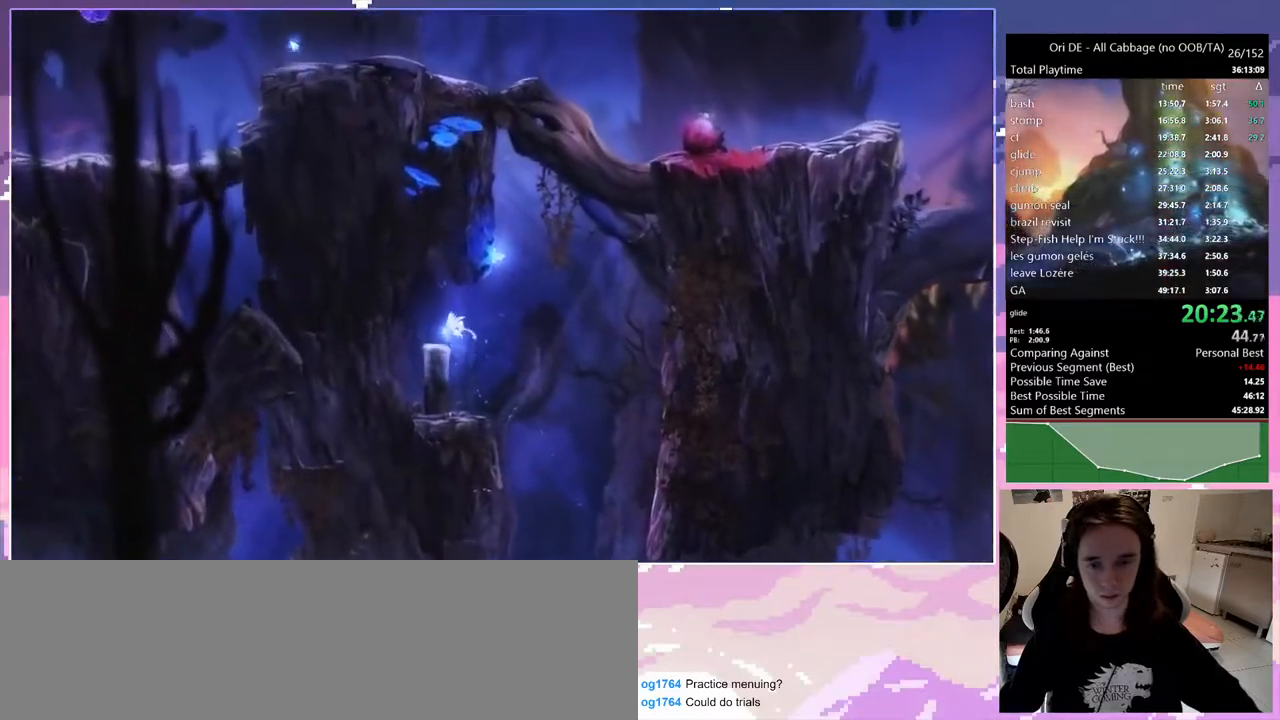
{"keys": [], "events": [[33, "space", "up"], [183, "s", "down"], [267, "q", "up"], [317, "s", "up"]]}
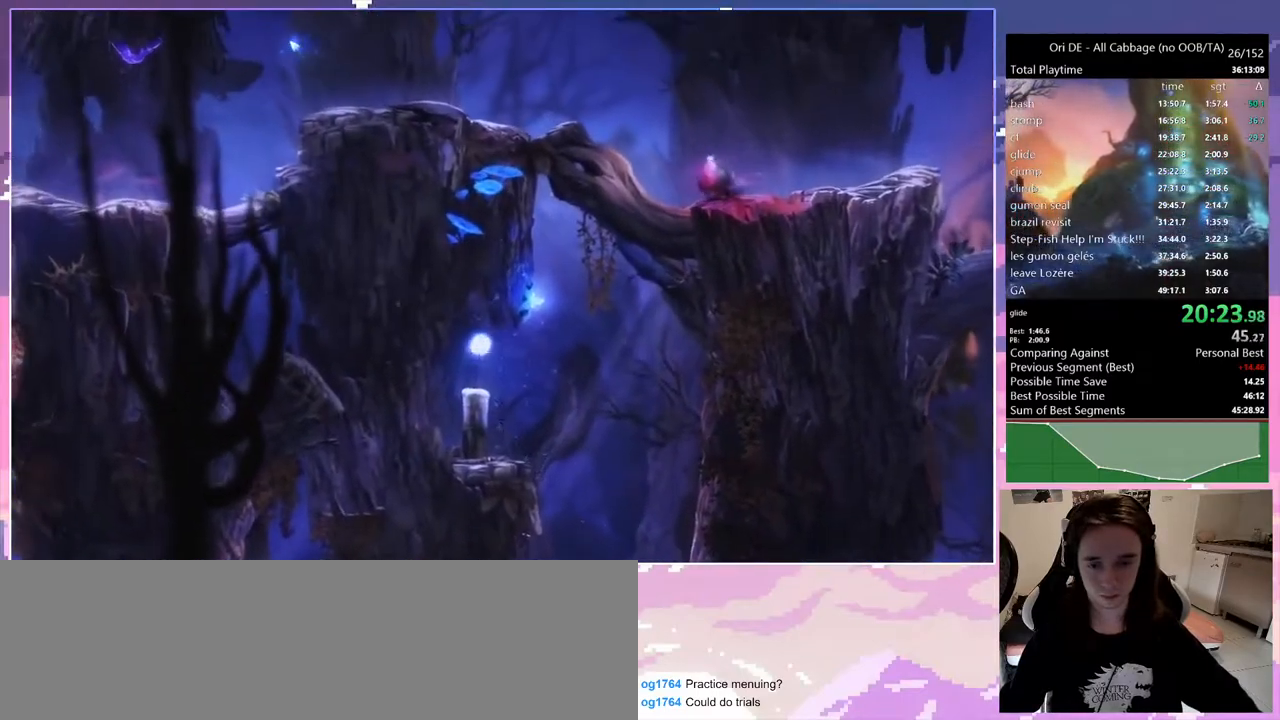
{"keys": [], "events": [[133, "space", "down"], [183, "s", "down"], [233, "space", "up"], [333, "s", "up"]]}
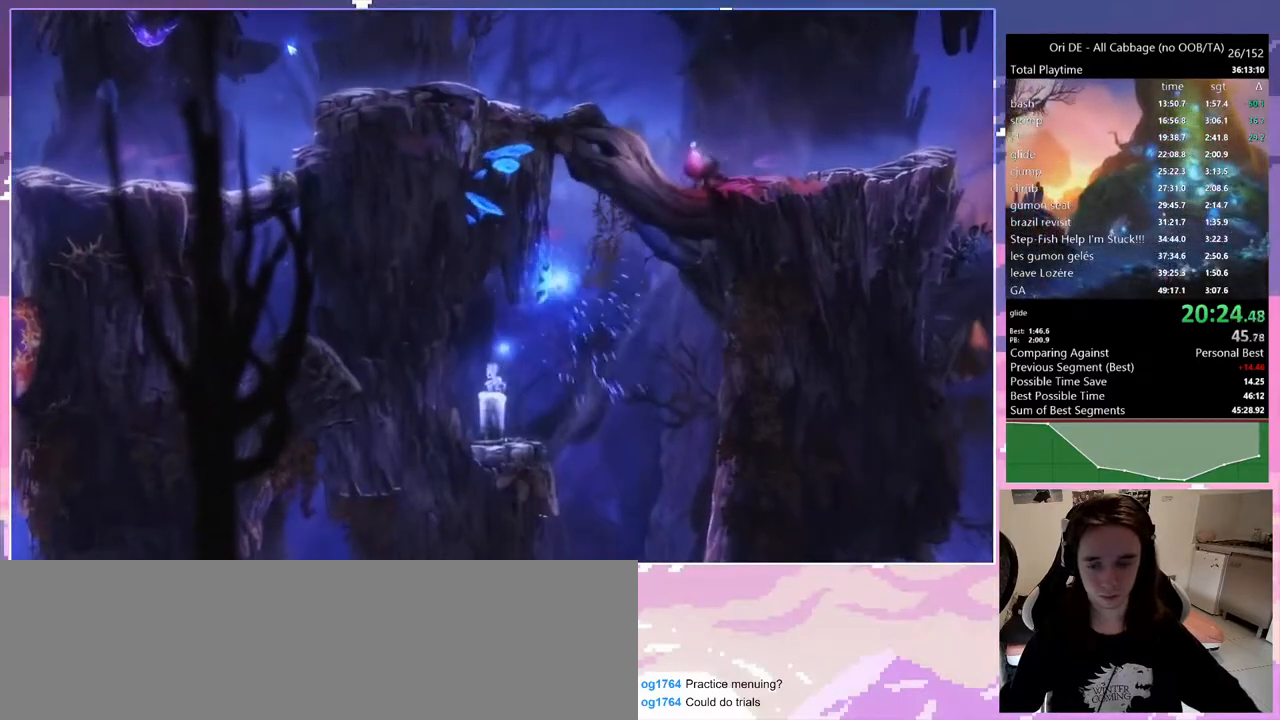
{"keys": [], "events": [[200, "s", "down"], [200, "space", "down"], [250, "space", "up"], [350, "s", "up"]]}
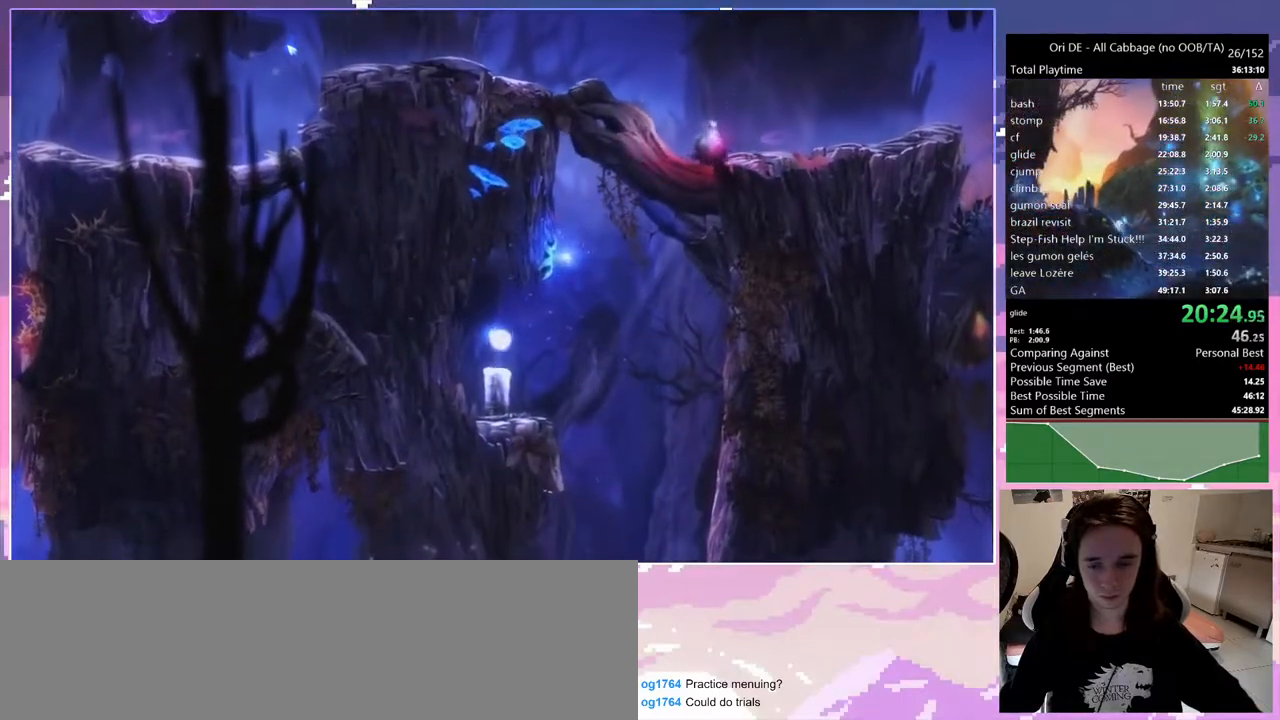
{"keys": [], "events": [[183, "space", "down"], [233, "s", "down"], [267, "space", "up"], [317, "s", "up"]]}
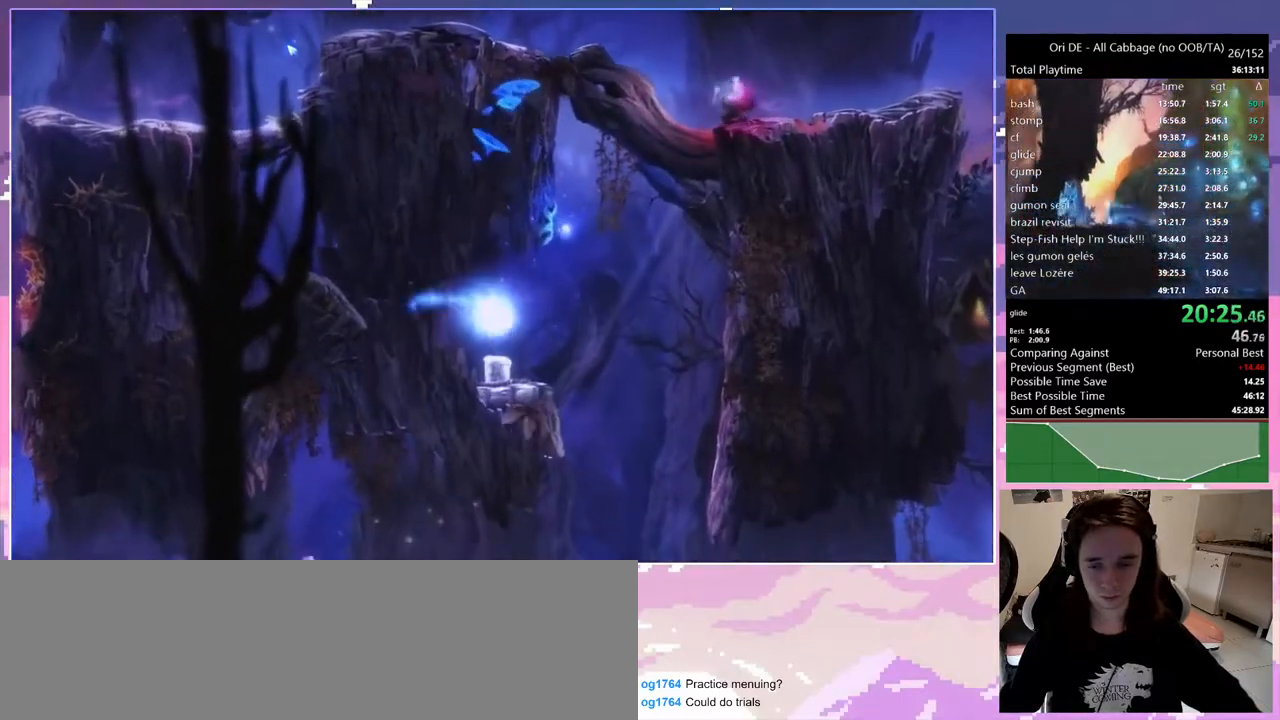
{"keys": ["s"], "events": [[233, "q", "down"], [283, "w", "down"], [333, "q", "up"], [383, "d", "down"], [383, "w", "up"], [433, "d", "up"], [467, "s", "down"]]}
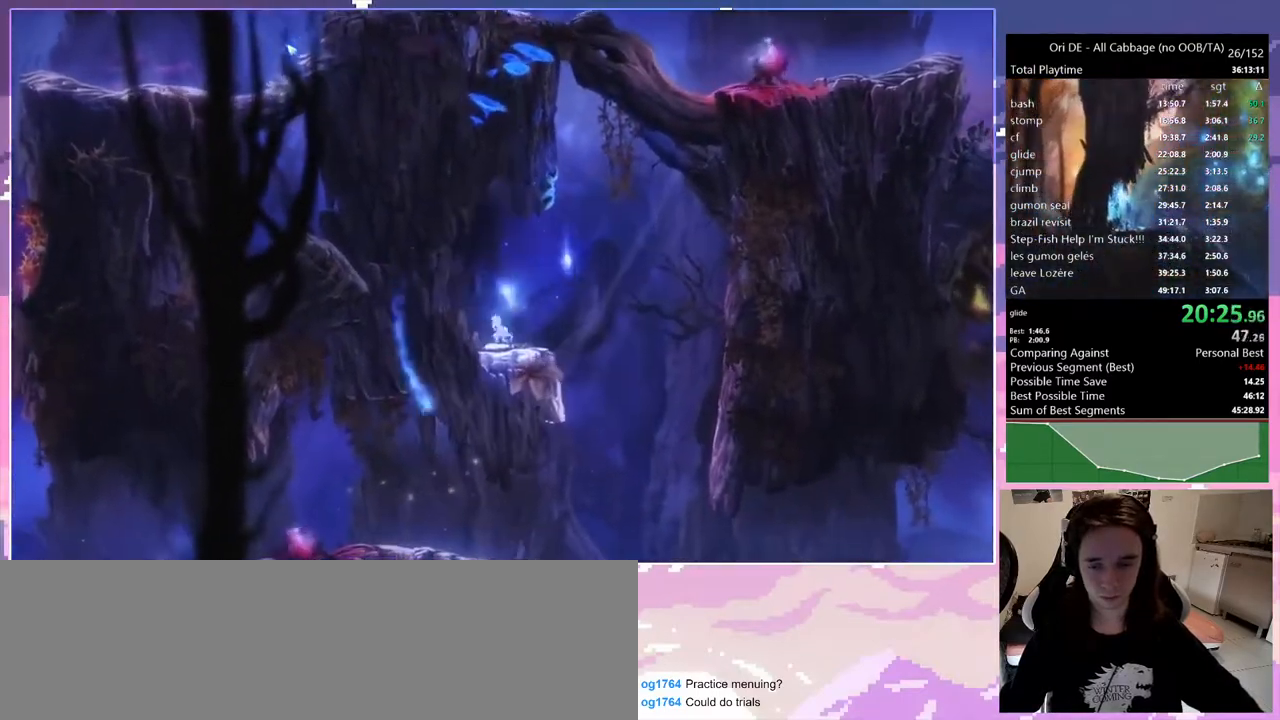
{"keys": ["w"], "events": [[67, "s", "up"], [150, "w", "down"], [200, "w", "up"], [250, "w", "down"], [350, "w", "up"], [450, "w", "down"]]}
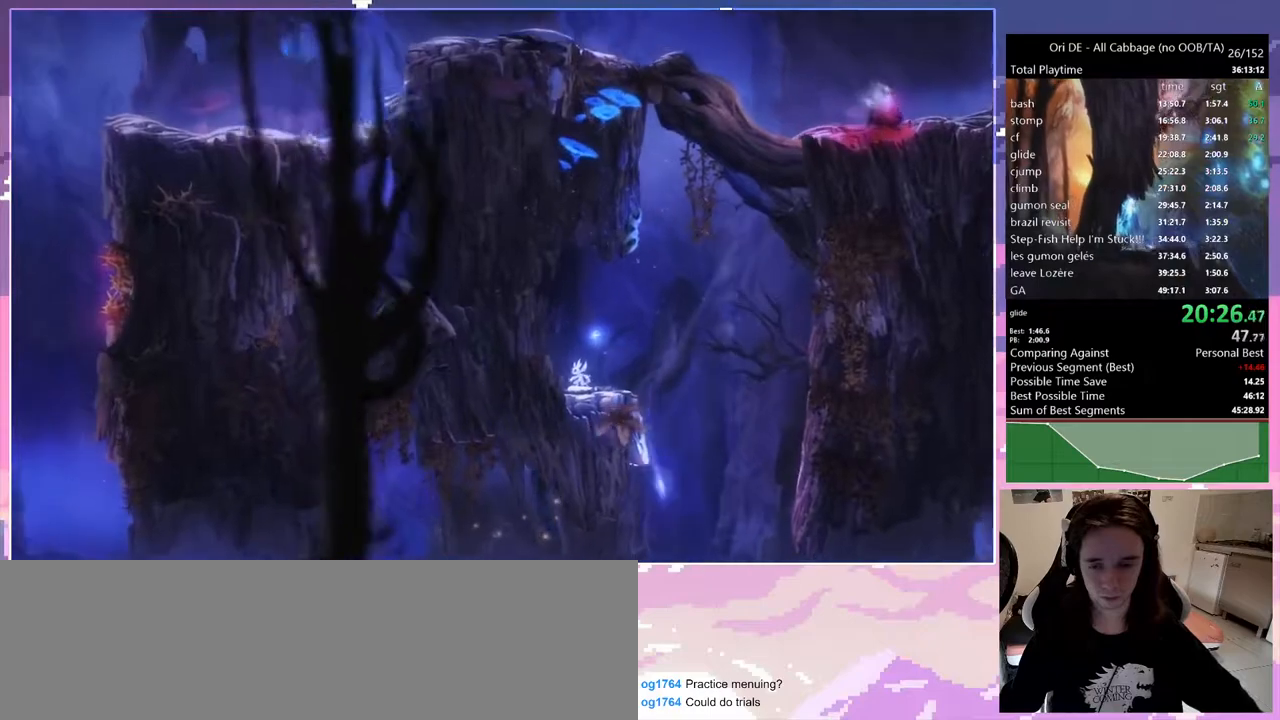
{"keys": [], "events": [[83, "space", "down"], [83, "w", "up"], [117, "space", "up"]]}
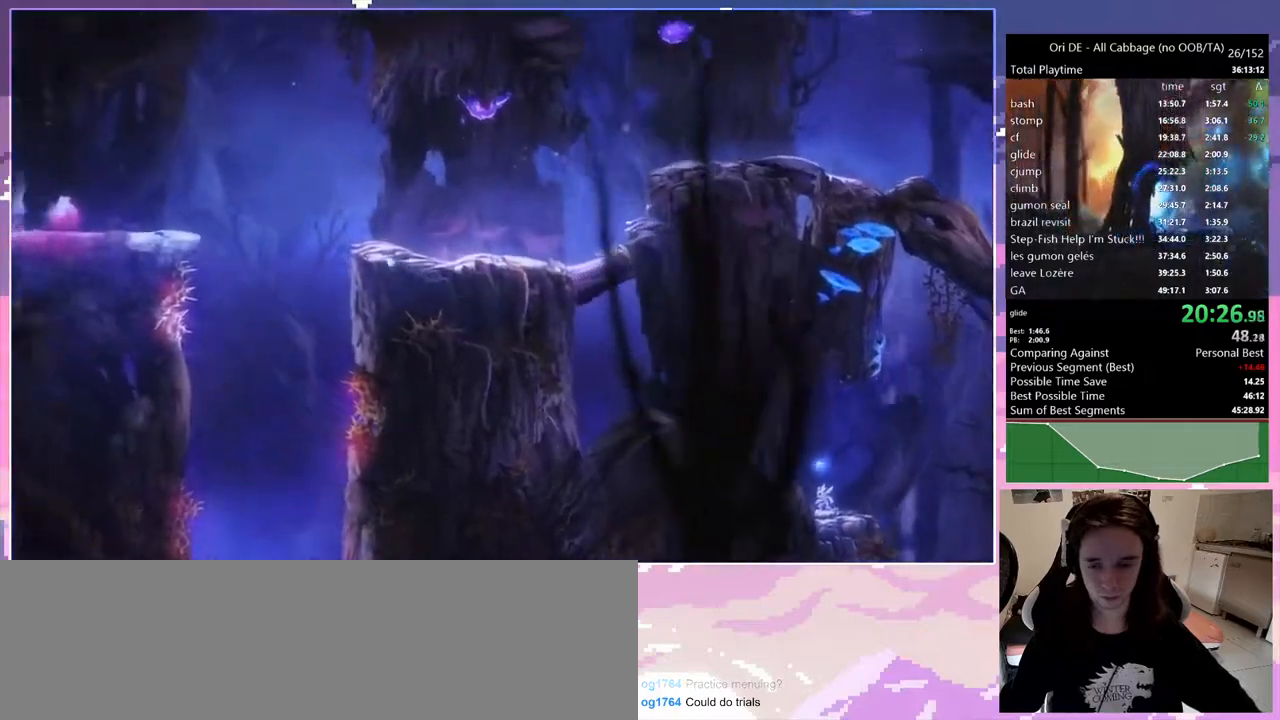
{"keys": ["d"], "events": [[333, "q", "down"], [367, "w", "down"], [417, "d", "down"], [417, "q", "up"], [467, "w", "up"]]}
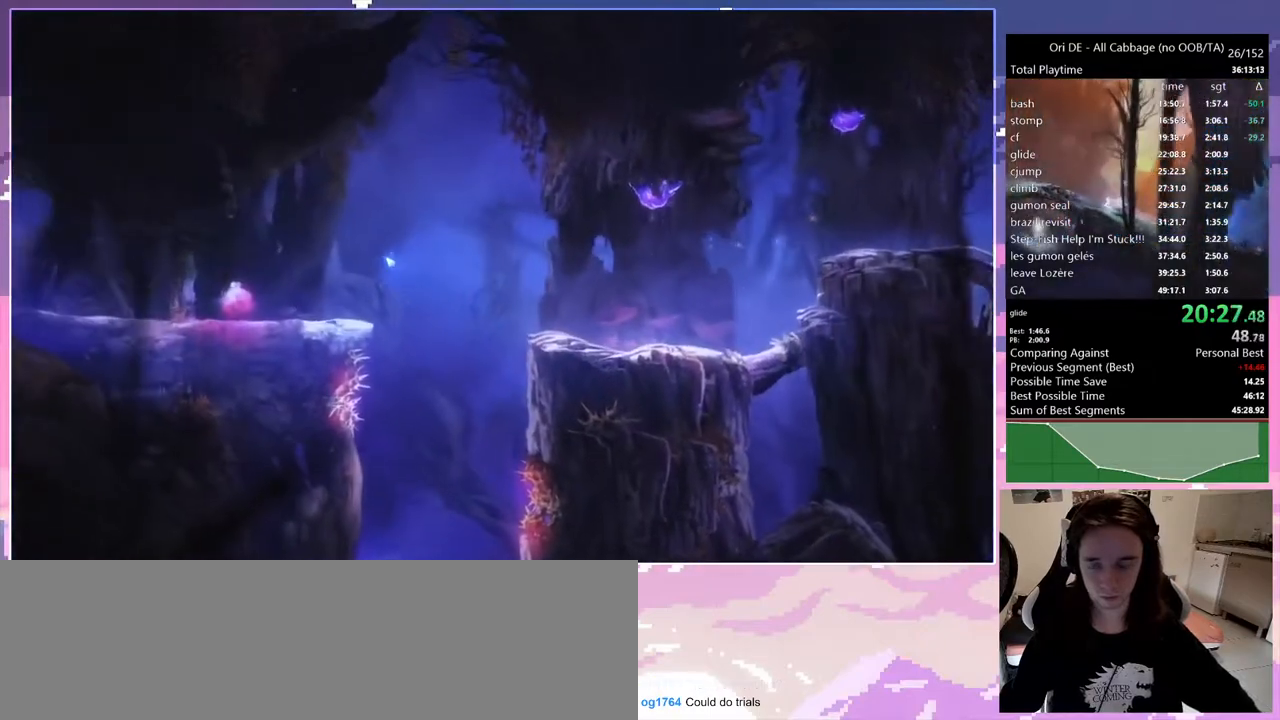
{"keys": [], "events": [[17, "d", "up"], [67, "s", "down"], [117, "s", "up"], [200, "w", "down"], [250, "w", "up"], [350, "w", "down"], [433, "w", "up"]]}